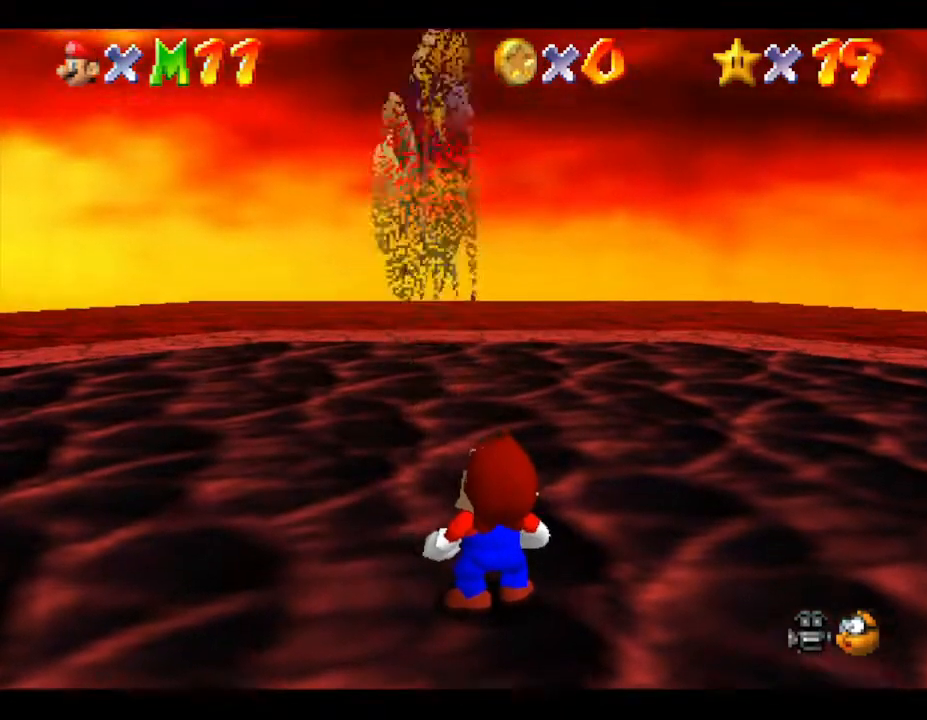
Gameplay with a controller (Nintendo layout); each line is a JSON object with the inputs held at the frame after it. "events" lists button and stick changes between this image and that frame as [ms after this image, input, new state], when the widget could be followed in between. Not read: L3 R3.
{"buttons": [], "left_stick": "center", "events": [[50, "left_stick", "center"]]}
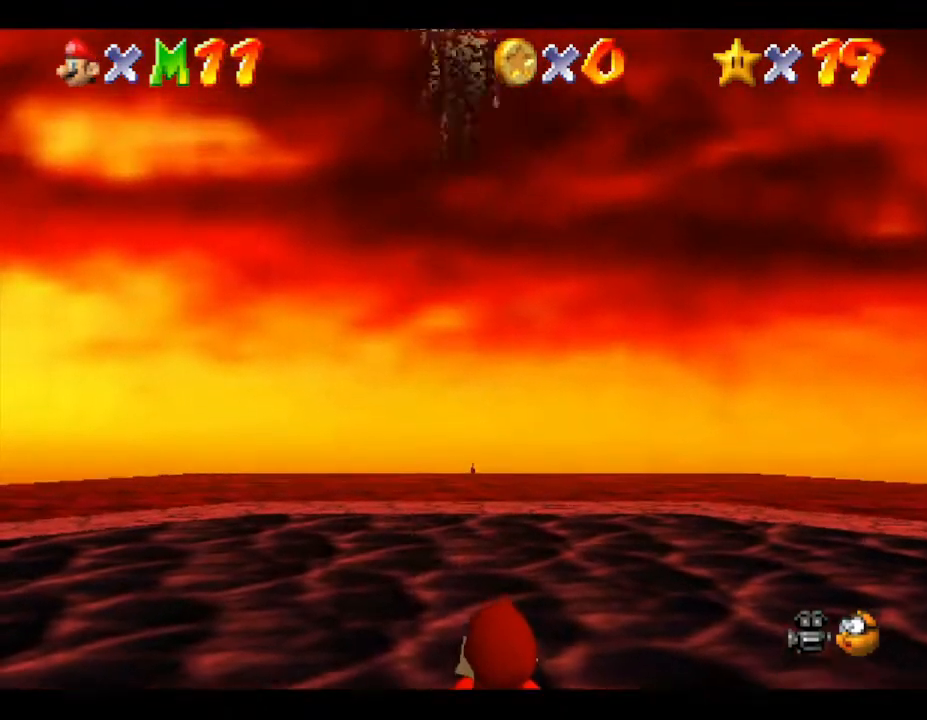
{"buttons": [], "left_stick": "center", "events": []}
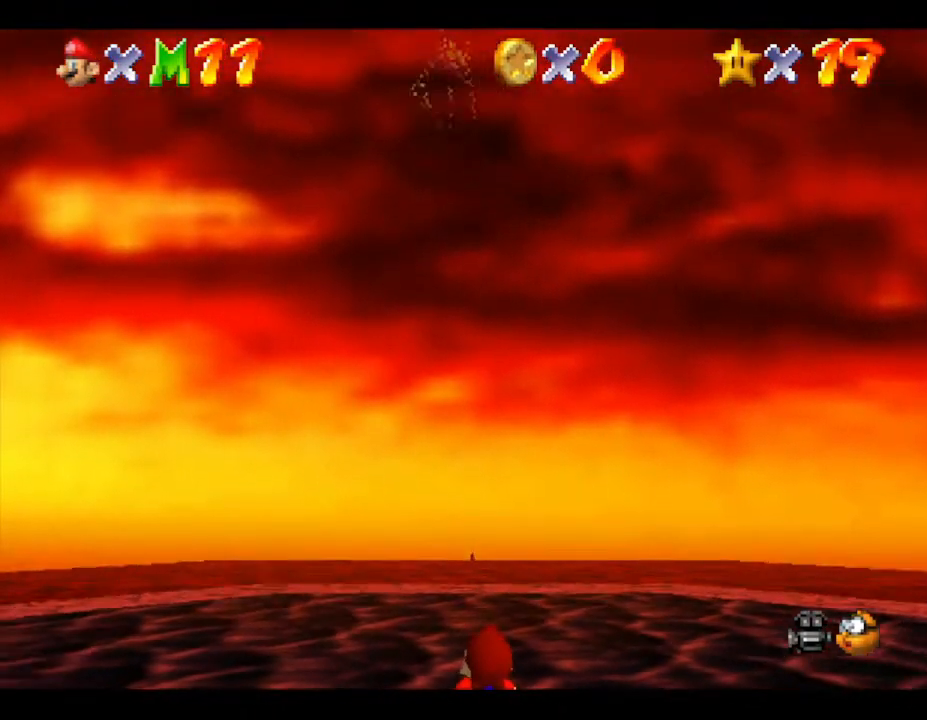
{"buttons": [], "left_stick": "center", "events": []}
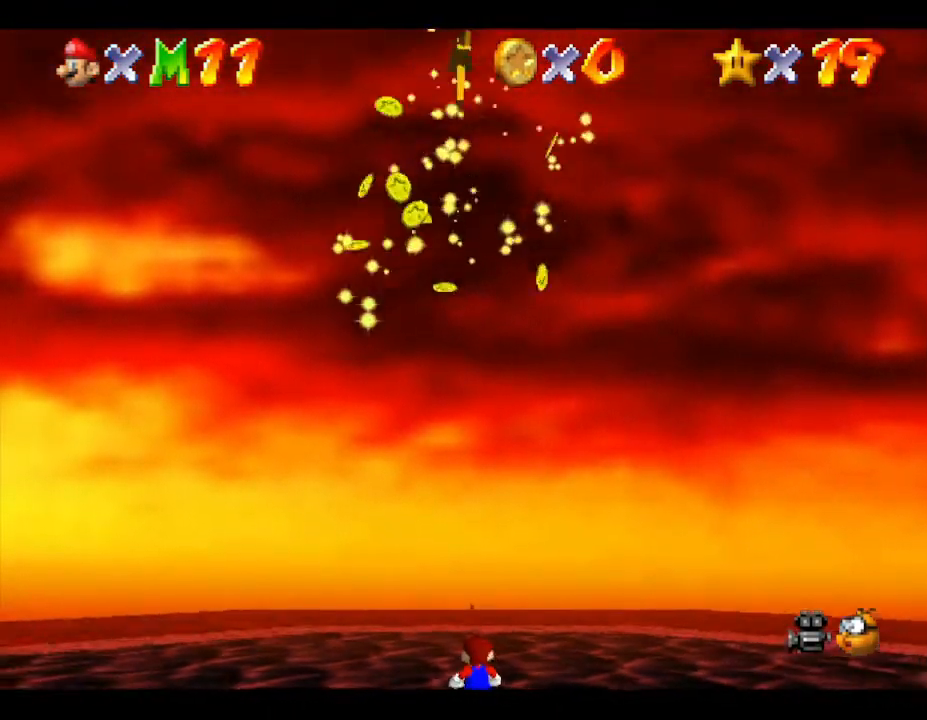
{"buttons": [], "left_stick": "center", "events": [[267, "left_stick", "up"], [400, "left_stick", "center"]]}
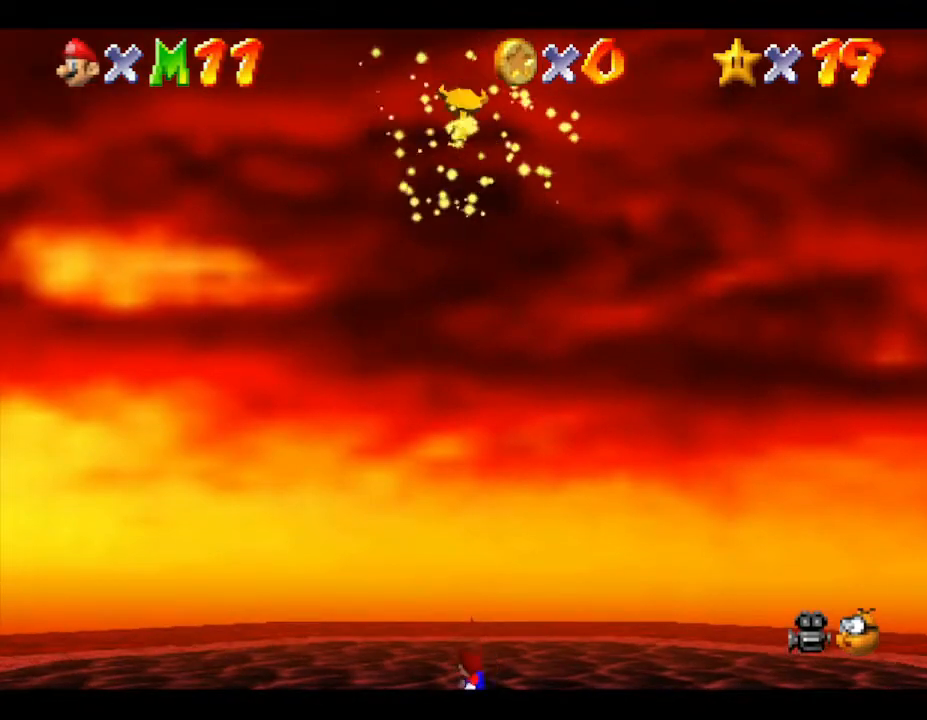
{"buttons": [], "left_stick": "center", "events": []}
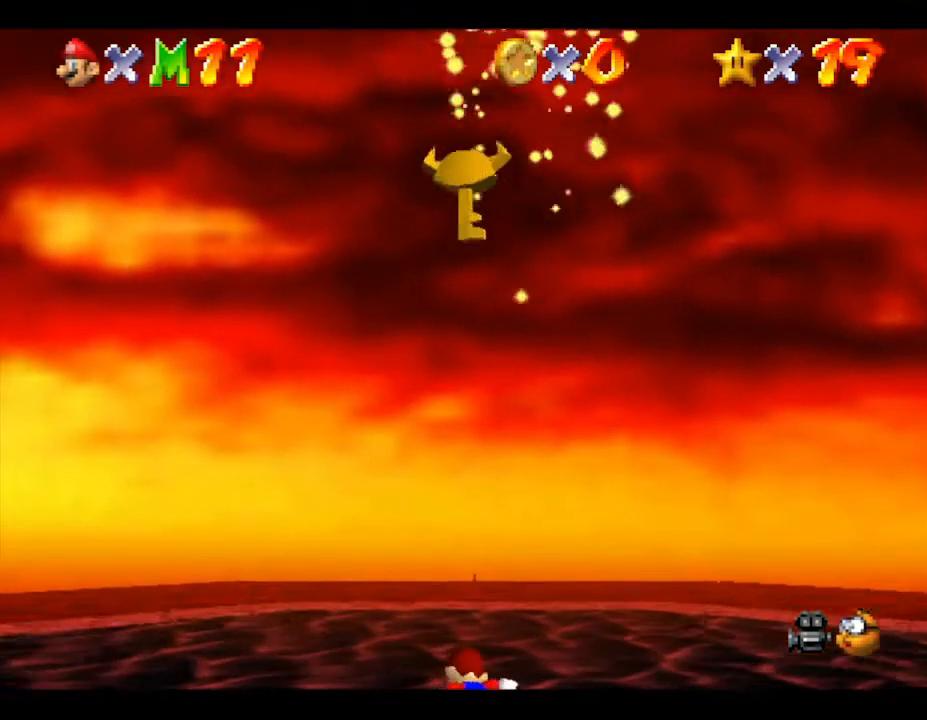
{"buttons": [], "left_stick": "center", "events": [[133, "left_stick", "up-left"], [250, "left_stick", "center"]]}
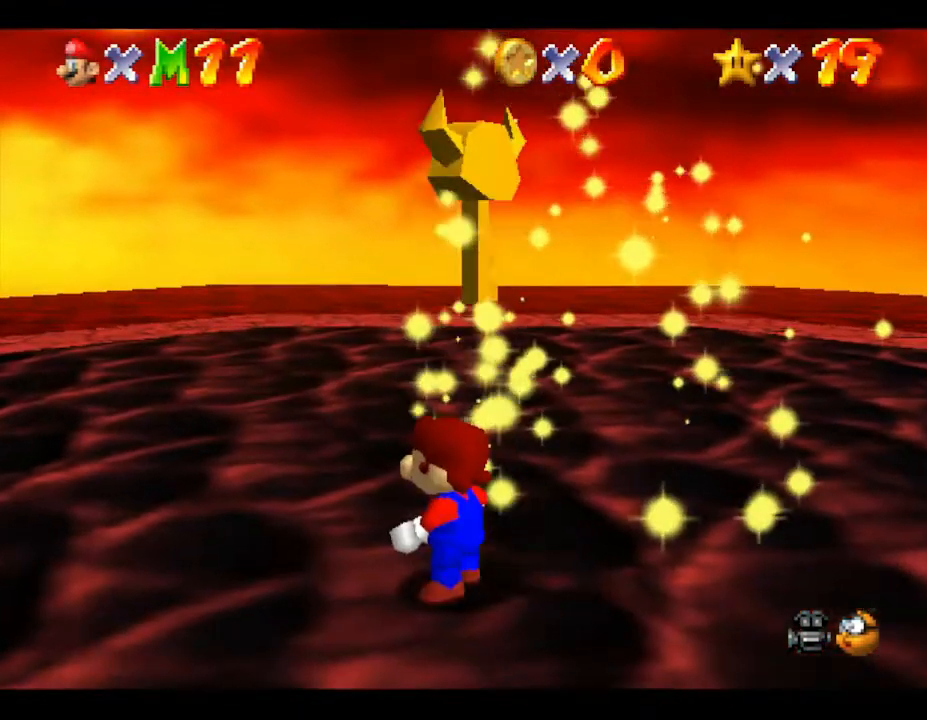
{"buttons": [], "left_stick": "center", "events": []}
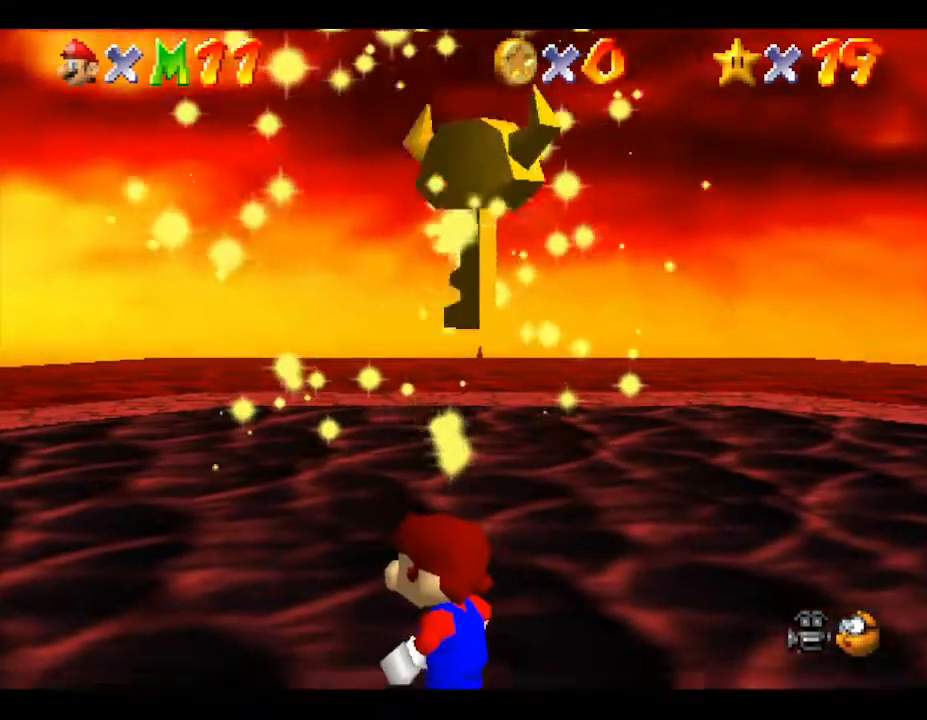
{"buttons": [], "left_stick": "center", "events": [[17, "left_stick", "up"], [167, "left_stick", "center"], [267, "left_stick", "up"], [383, "left_stick", "center"]]}
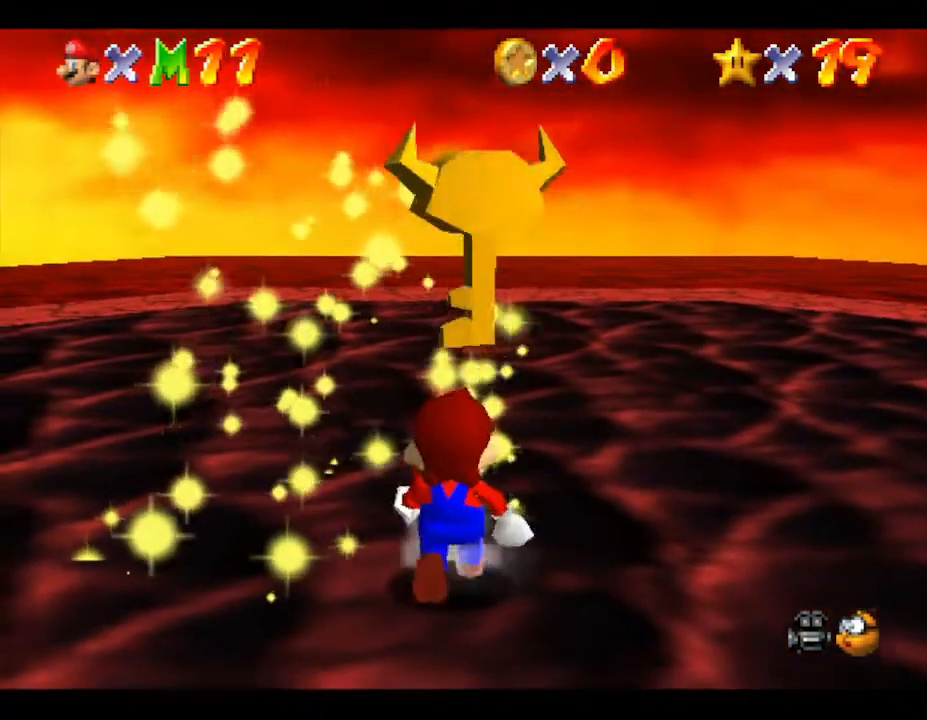
{"buttons": [], "left_stick": "up-right", "events": [[450, "left_stick", "up-right"]]}
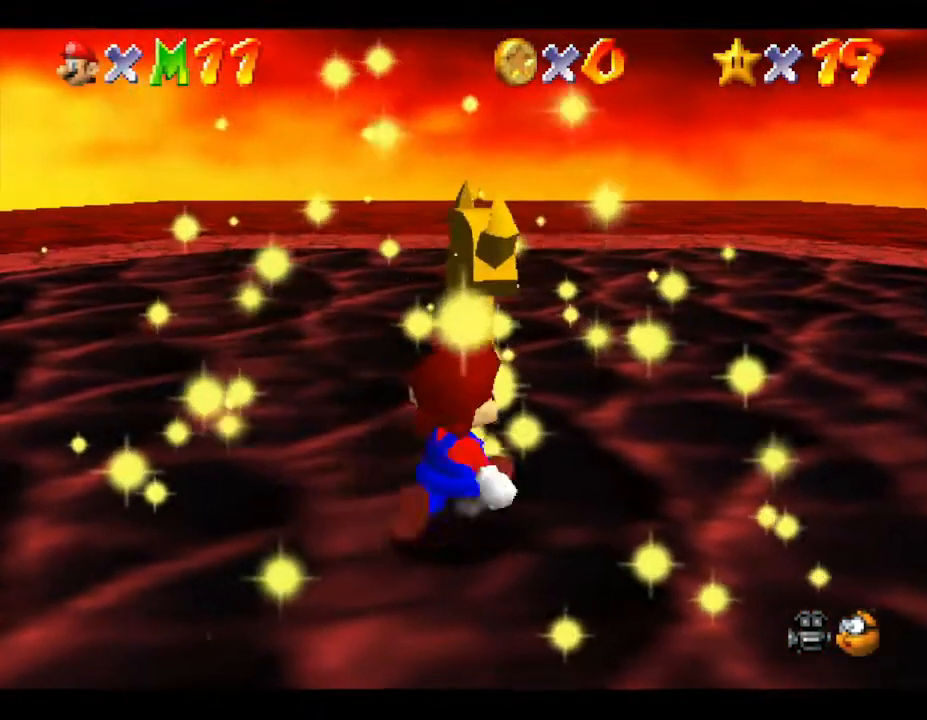
{"buttons": [], "left_stick": "up", "events": [[50, "left_stick", "center"], [433, "left_stick", "up"]]}
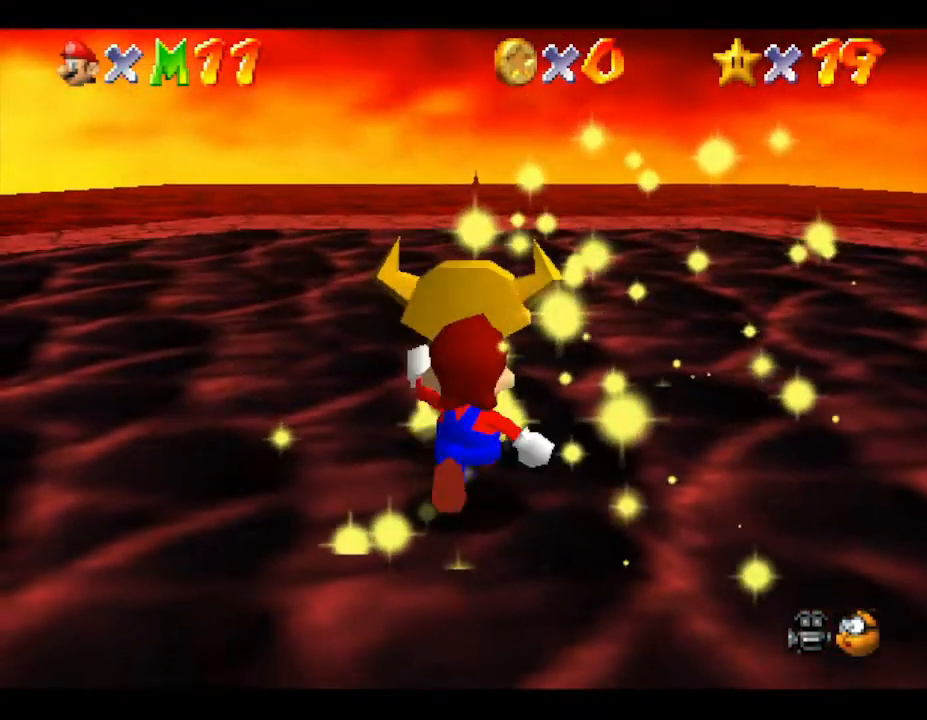
{"buttons": [], "left_stick": "up", "events": [[200, "left_stick", "center"], [400, "left_stick", "up"]]}
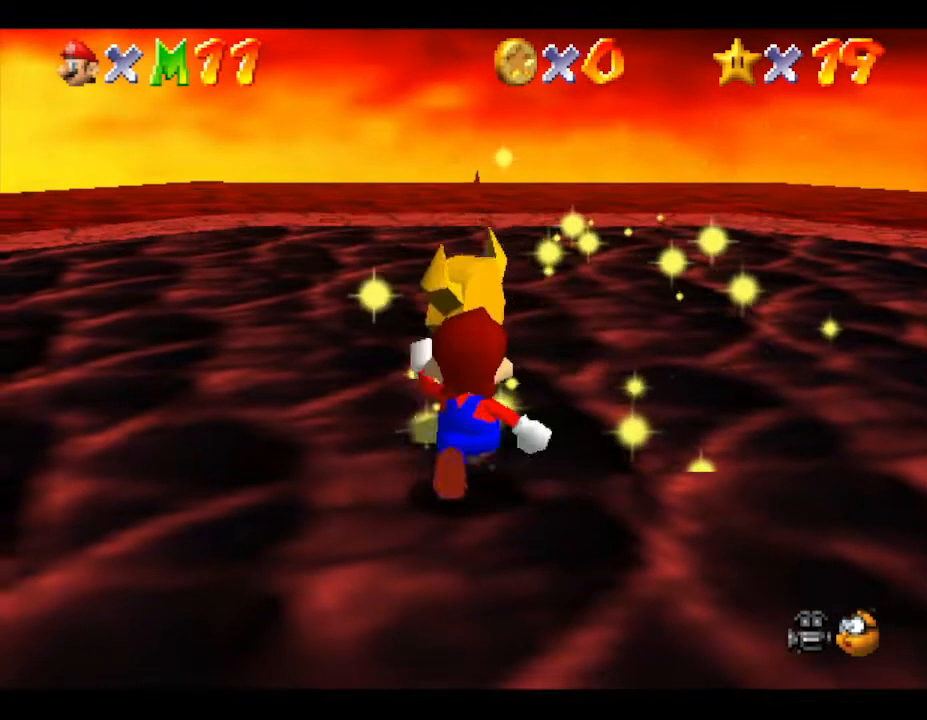
{"buttons": [], "left_stick": "up", "events": []}
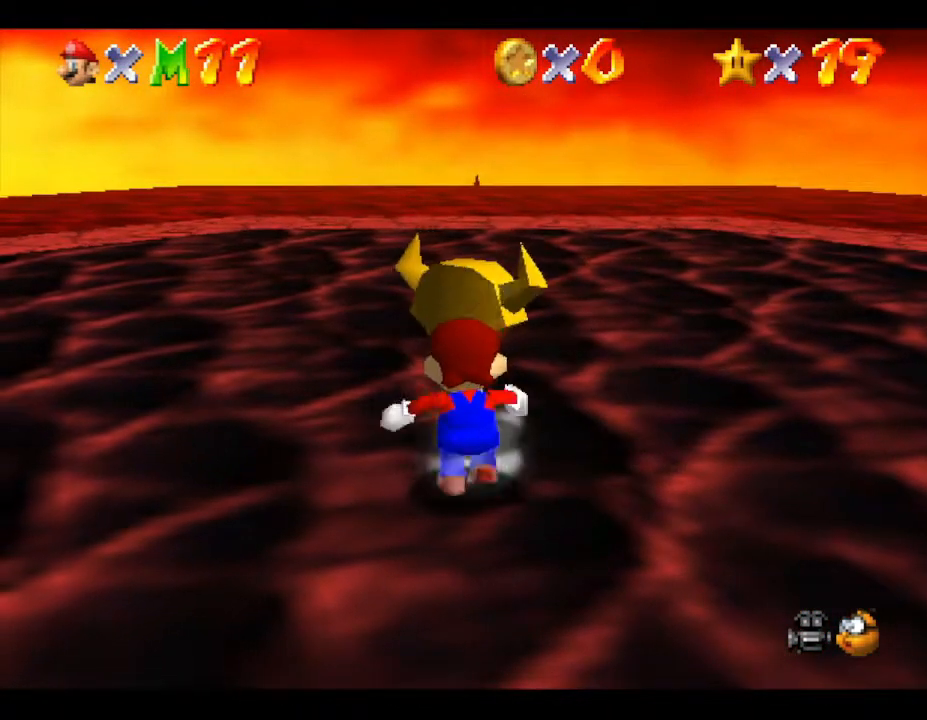
{"buttons": [], "left_stick": "up-right", "events": [[133, "left_stick", "up-left"], [333, "left_stick", "up"], [483, "left_stick", "up-right"]]}
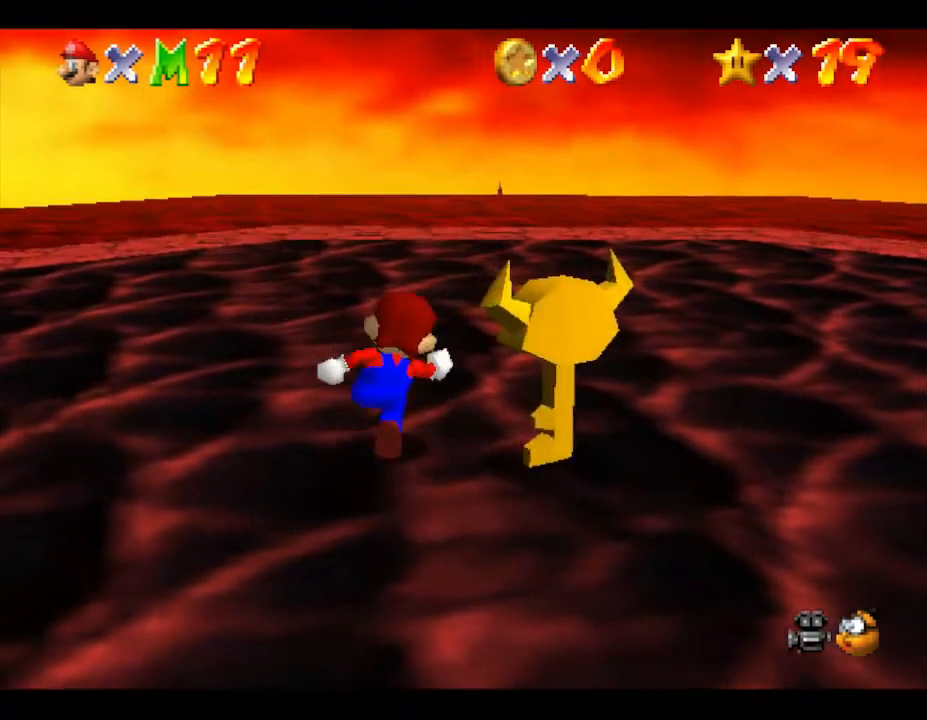
{"buttons": [], "left_stick": "down-left", "events": [[83, "left_stick", "right"], [250, "left_stick", "down"], [417, "left_stick", "down-left"]]}
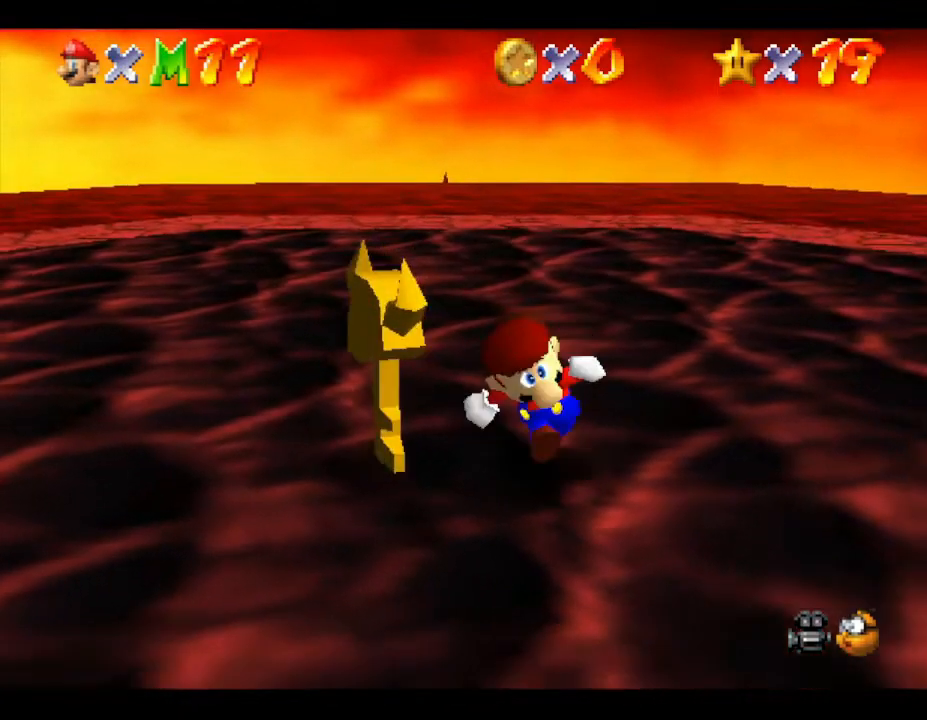
{"buttons": [], "left_stick": "right", "events": [[200, "left_stick", "up-left"], [317, "left_stick", "up-right"], [417, "left_stick", "right"]]}
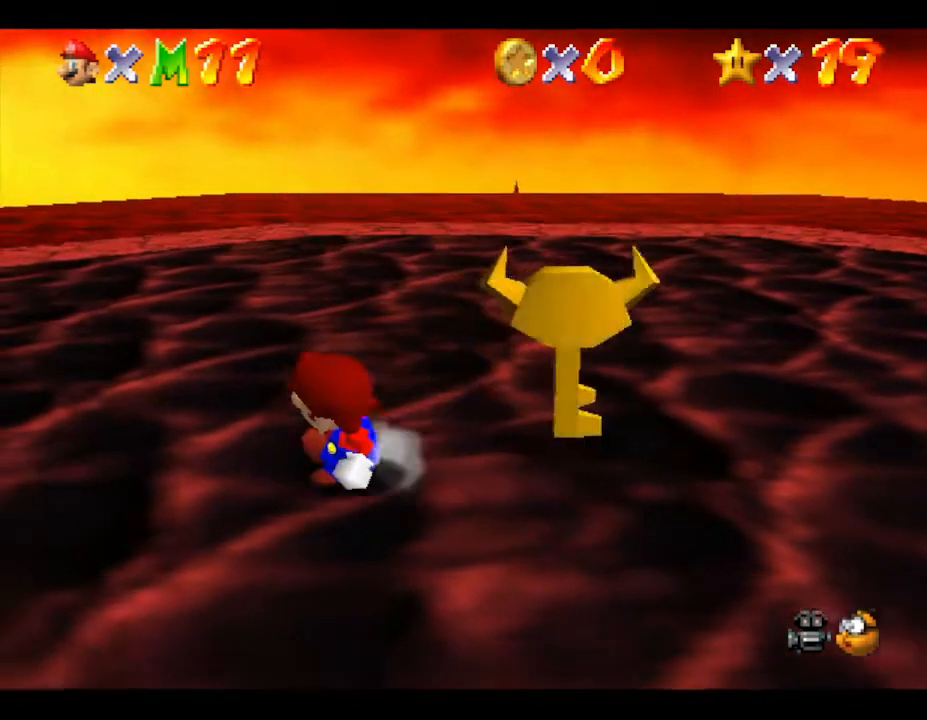
{"buttons": [], "left_stick": "up-right", "events": [[33, "left_stick", "center"], [500, "left_stick", "up-right"]]}
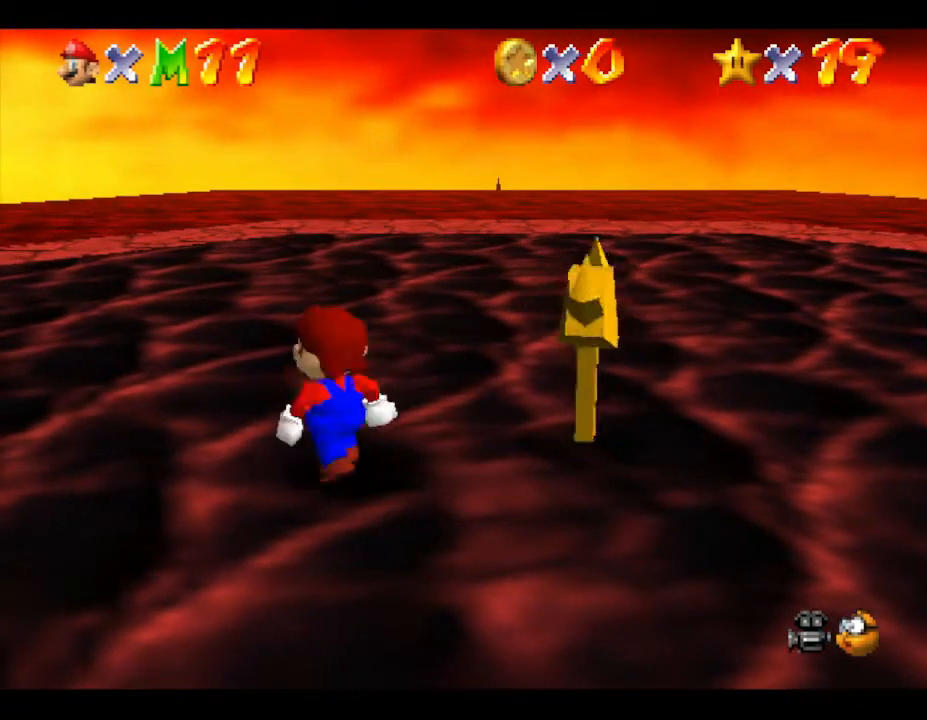
{"buttons": [], "left_stick": "center", "events": [[33, "left_stick", "center"], [200, "left_stick", "right"], [333, "left_stick", "center"]]}
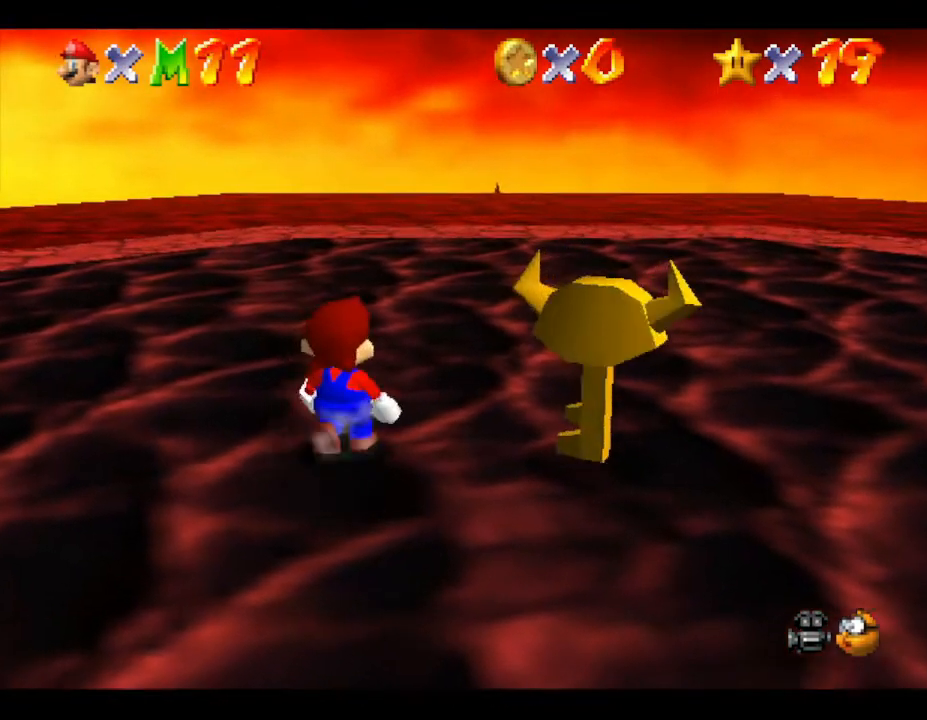
{"buttons": [], "left_stick": "center", "events": [[367, "left_stick", "down-right"], [450, "left_stick", "center"]]}
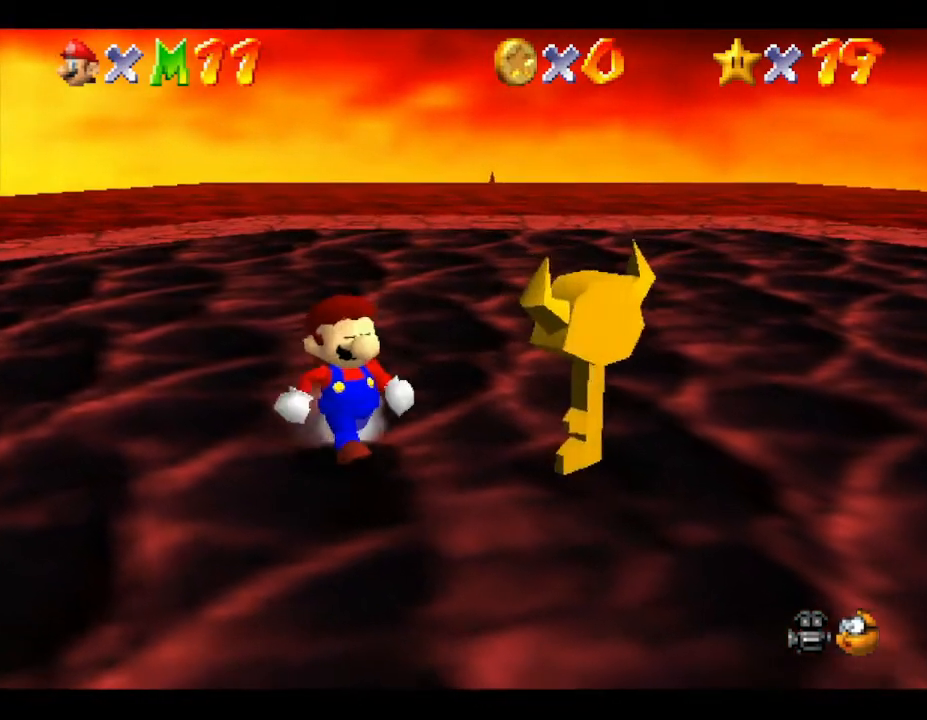
{"buttons": ["A"], "left_stick": "right", "events": [[367, "left_stick", "right"], [433, "A", "down"]]}
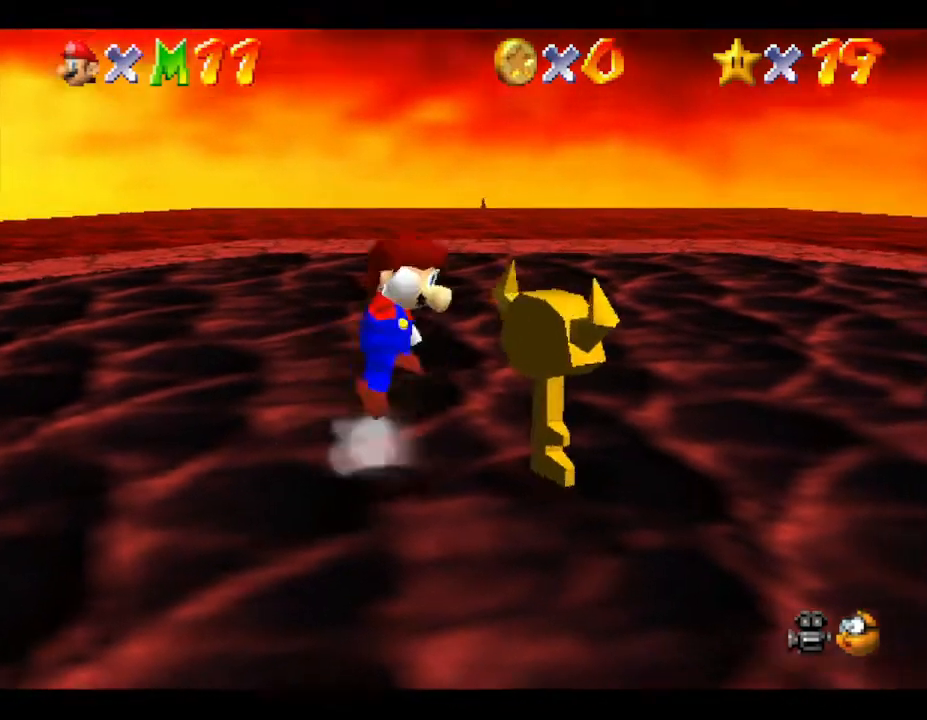
{"buttons": ["B"], "left_stick": "right", "events": [[67, "A", "up"], [183, "left_stick", "center"], [450, "B", "down"], [450, "left_stick", "right"]]}
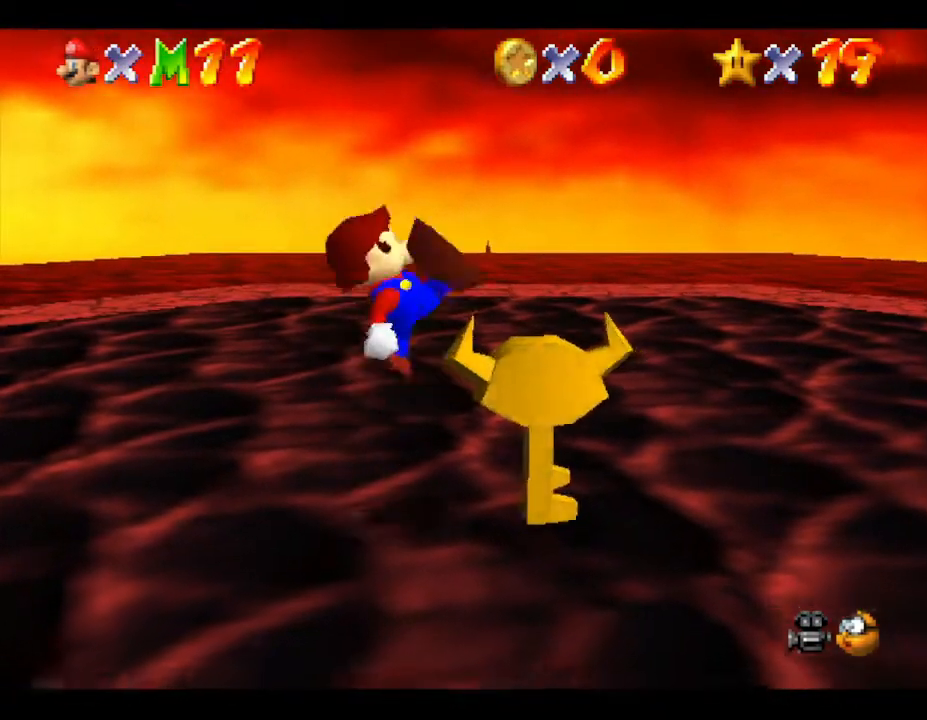
{"buttons": ["A"], "left_stick": "down-right", "events": [[100, "B", "up"], [233, "left_stick", "down-right"], [450, "A", "down"]]}
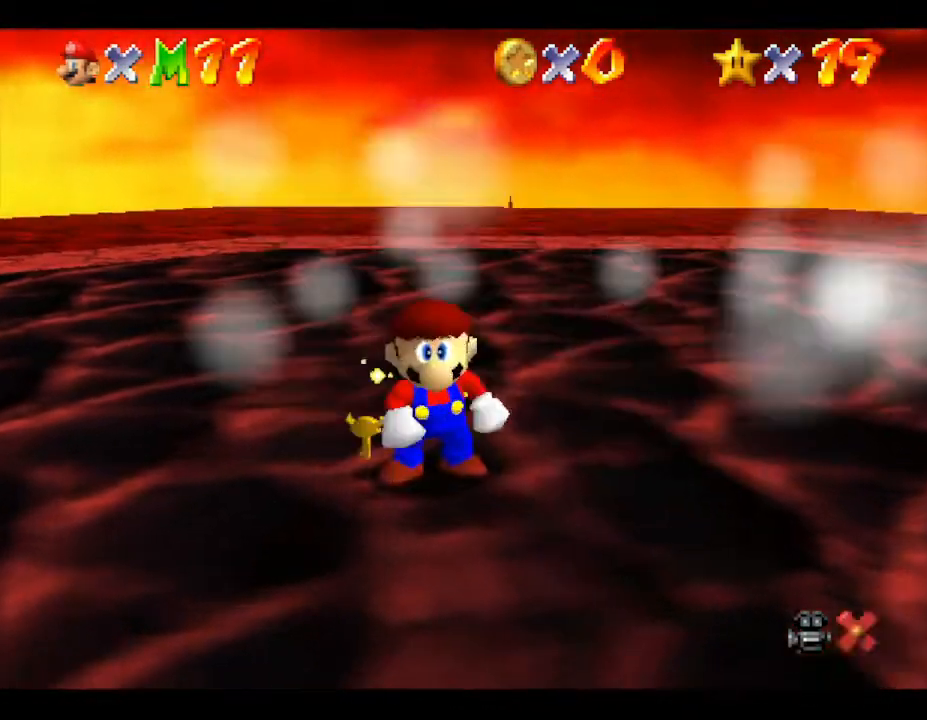
{"buttons": [], "left_stick": "center", "events": [[200, "A", "up"], [200, "left_stick", "center"]]}